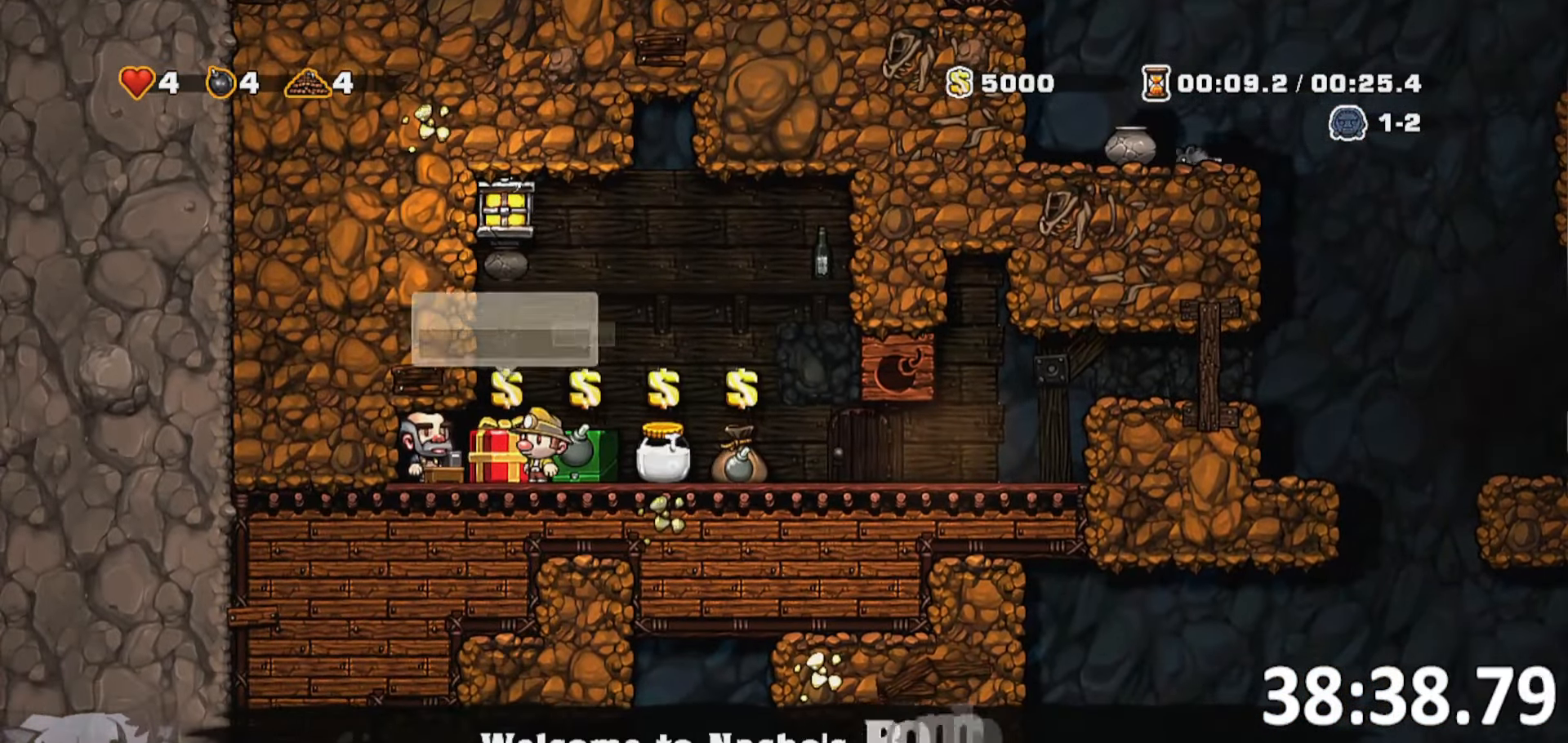
Gameplay with keyboard; each line is a JSON object with the keys held at the frame after it. "events" lists presses ("down") and releases ("up") of "a", "bomb", "d", "escape", "jump", "o", "rope", "run", "s", "w" and "whip" between this image and that frame as [ms after this image, input, new state], when the widget could be followed in between. No other keys are recorded. Mouse input is not recorded. Key names are as the overlay labels them; some are game actions (e.g. jump) rather than physical keys. Not read: ptt.
{"keys": ["a"], "events": [[116, "jump", "down"], [166, "a", "down"], [216, "jump", "up"], [216, "whip", "down"], [300, "whip", "up"]]}
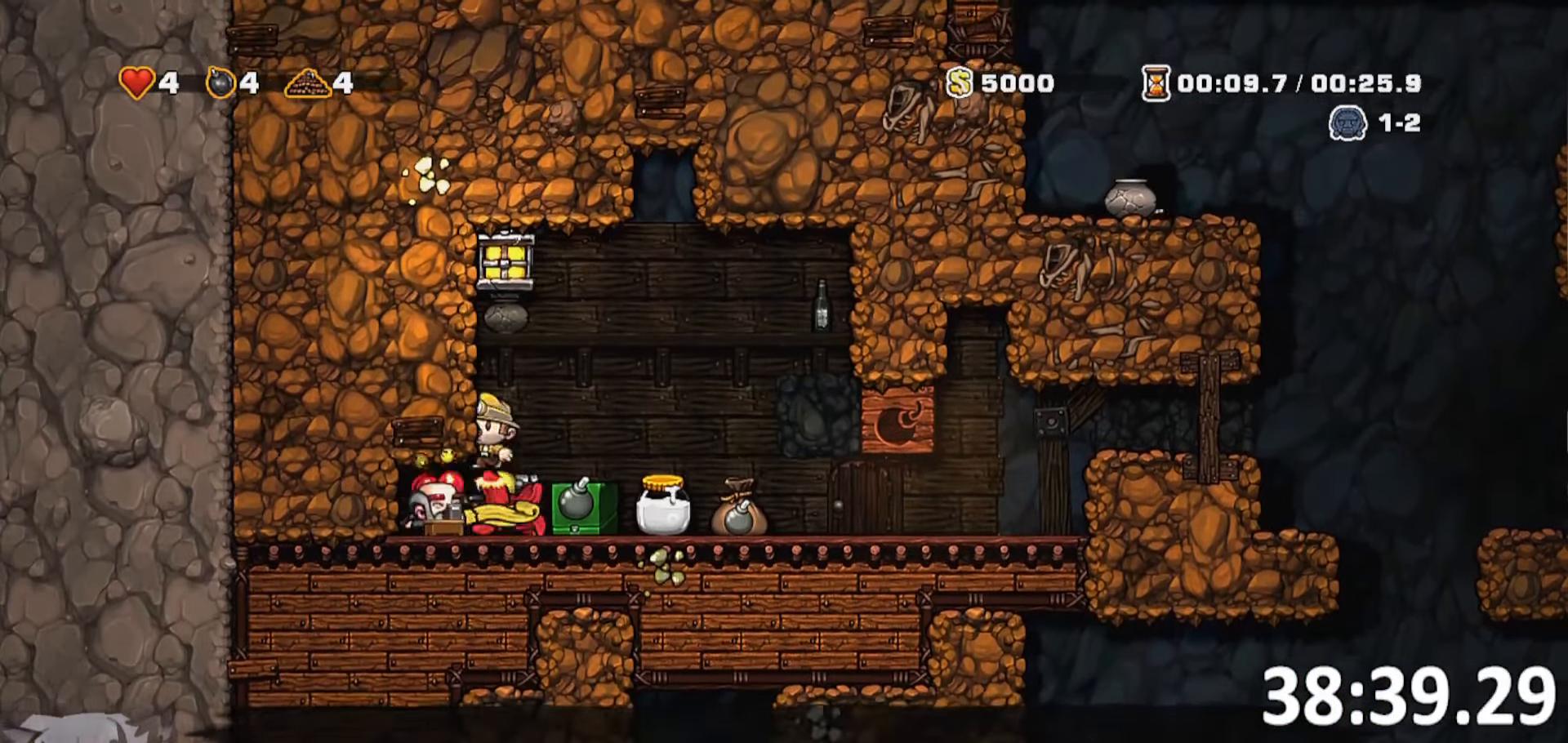
{"keys": ["d"], "events": [[50, "a", "up"], [100, "d", "down"], [233, "run", "down"], [466, "run", "up"]]}
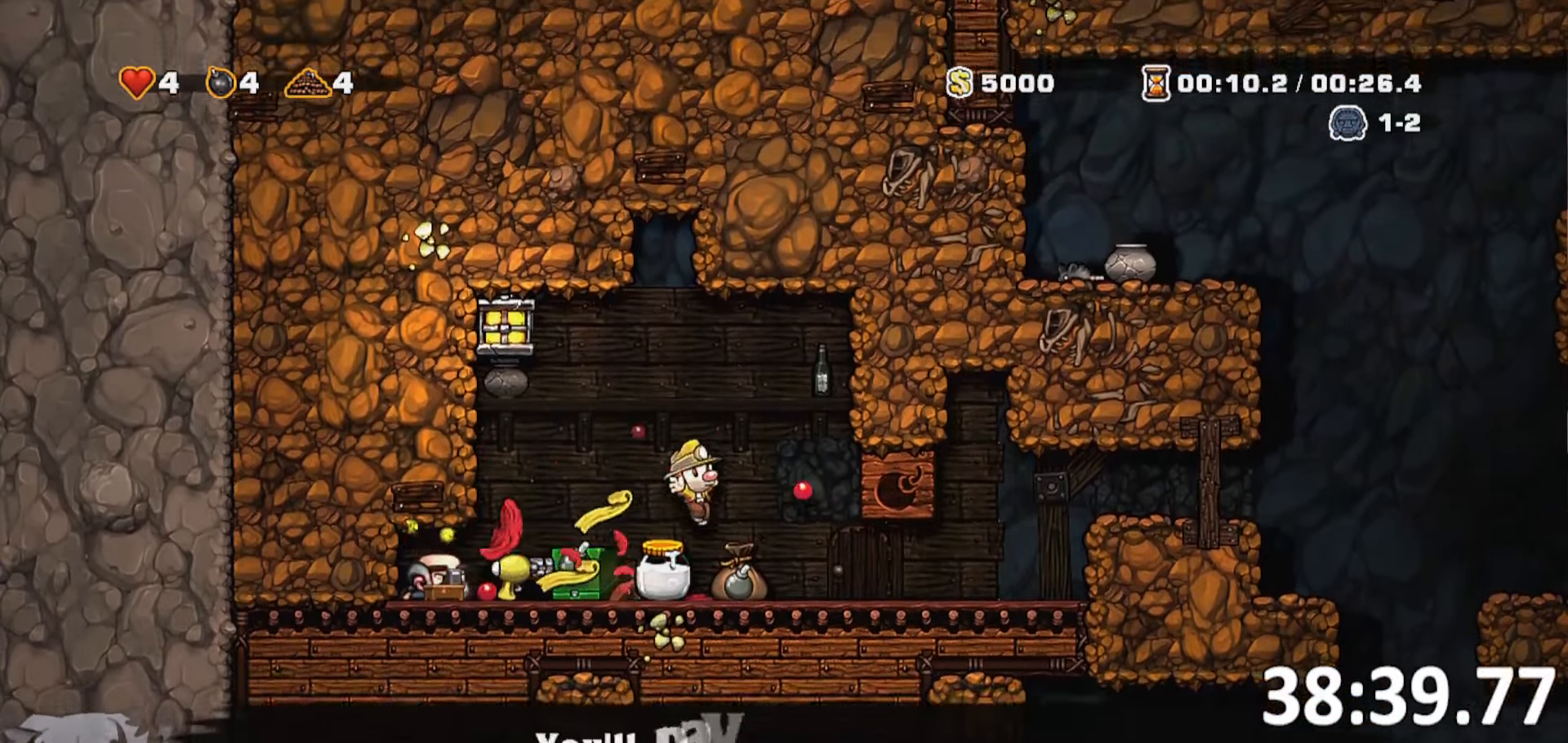
{"keys": ["jump"], "events": [[66, "a", "down"], [66, "d", "up"], [116, "run", "down"], [350, "d", "down"], [350, "run", "up"], [383, "a", "up"], [433, "d", "up"], [433, "jump", "down"]]}
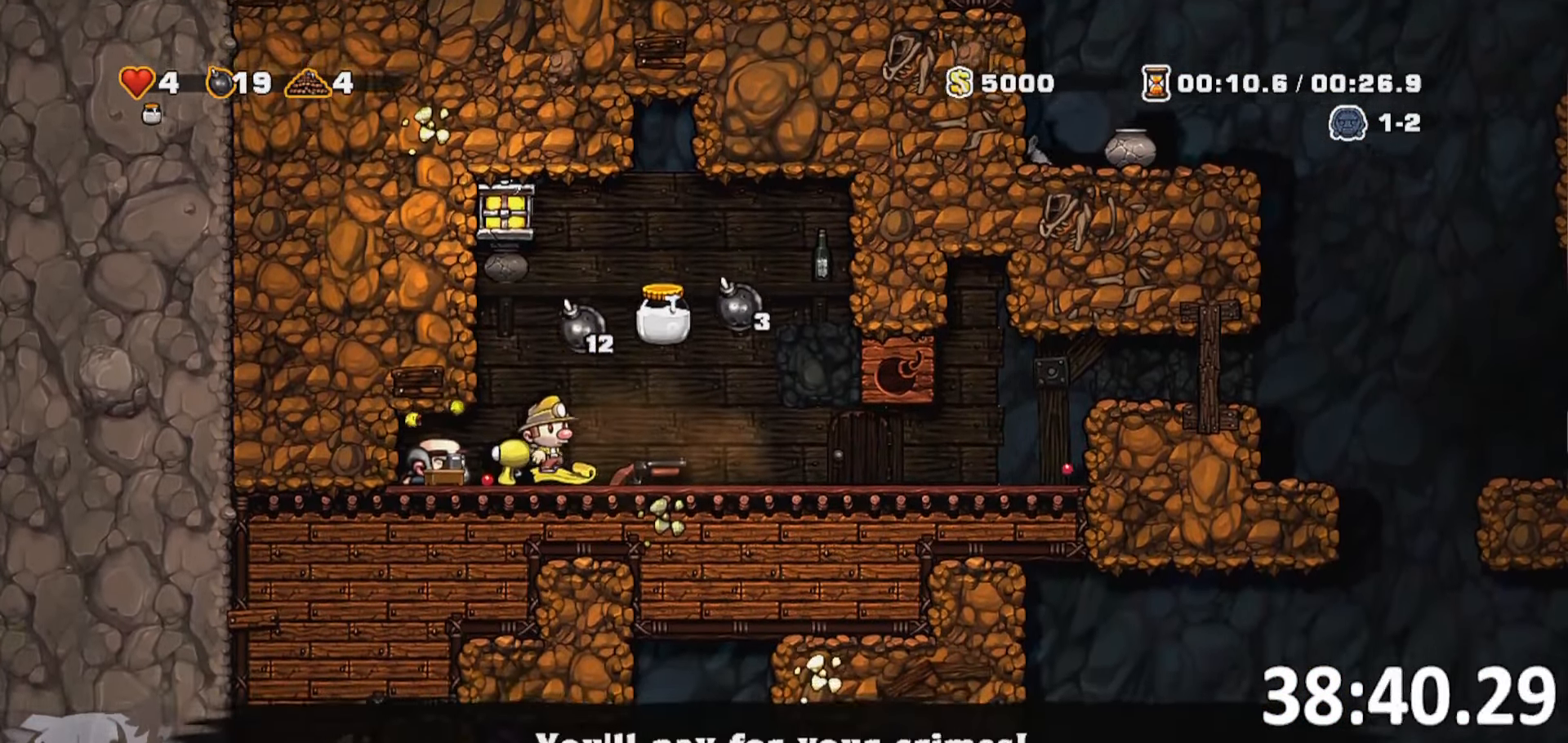
{"keys": ["d", "run"], "events": [[133, "a", "down"], [216, "jump", "up"], [216, "whip", "down"], [266, "whip", "up"], [350, "a", "up"], [350, "d", "down"], [450, "run", "down"]]}
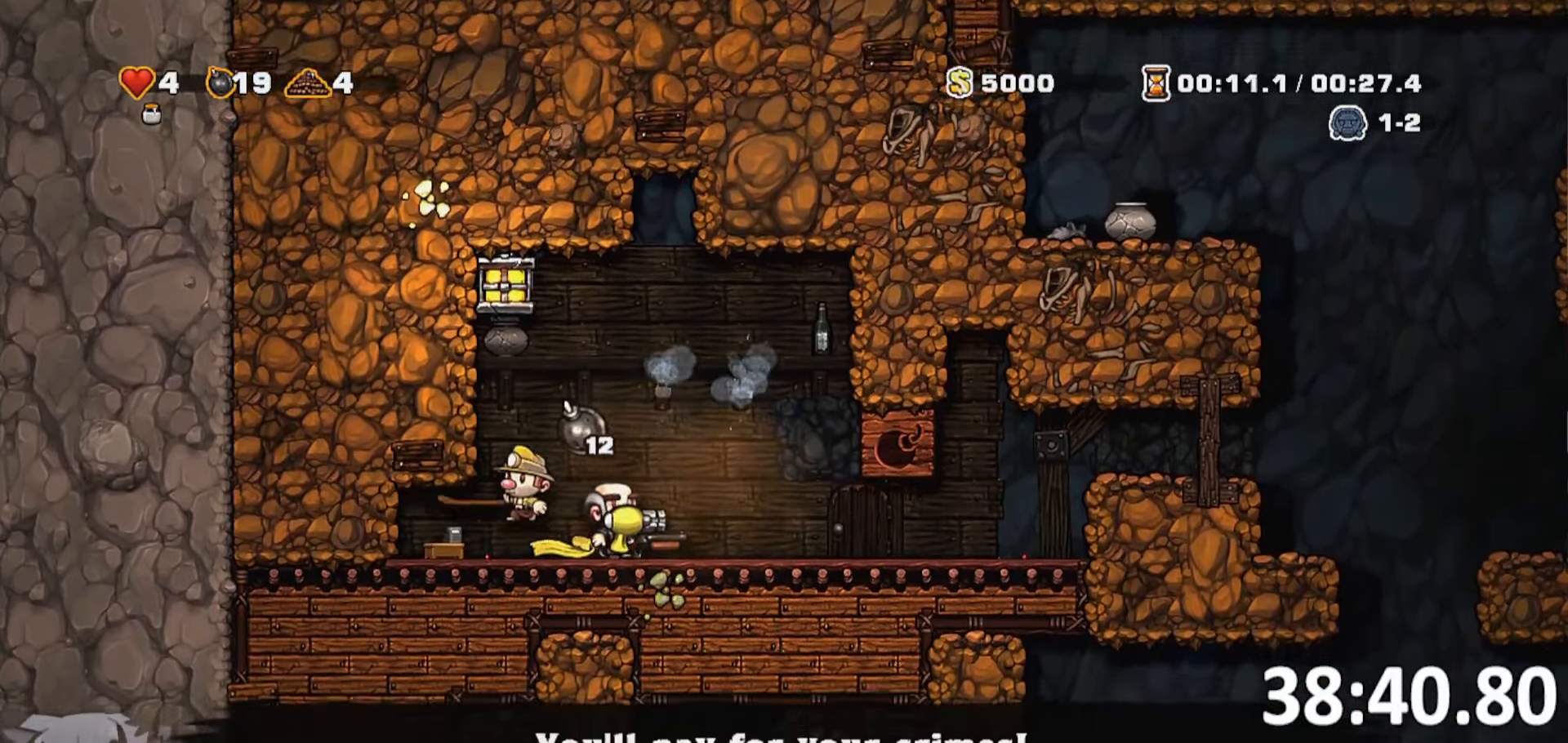
{"keys": ["d", "jump"], "events": [[100, "jump", "down"], [100, "run", "up"], [150, "whip", "down"], [200, "run", "down"], [333, "whip", "up"], [383, "run", "up"]]}
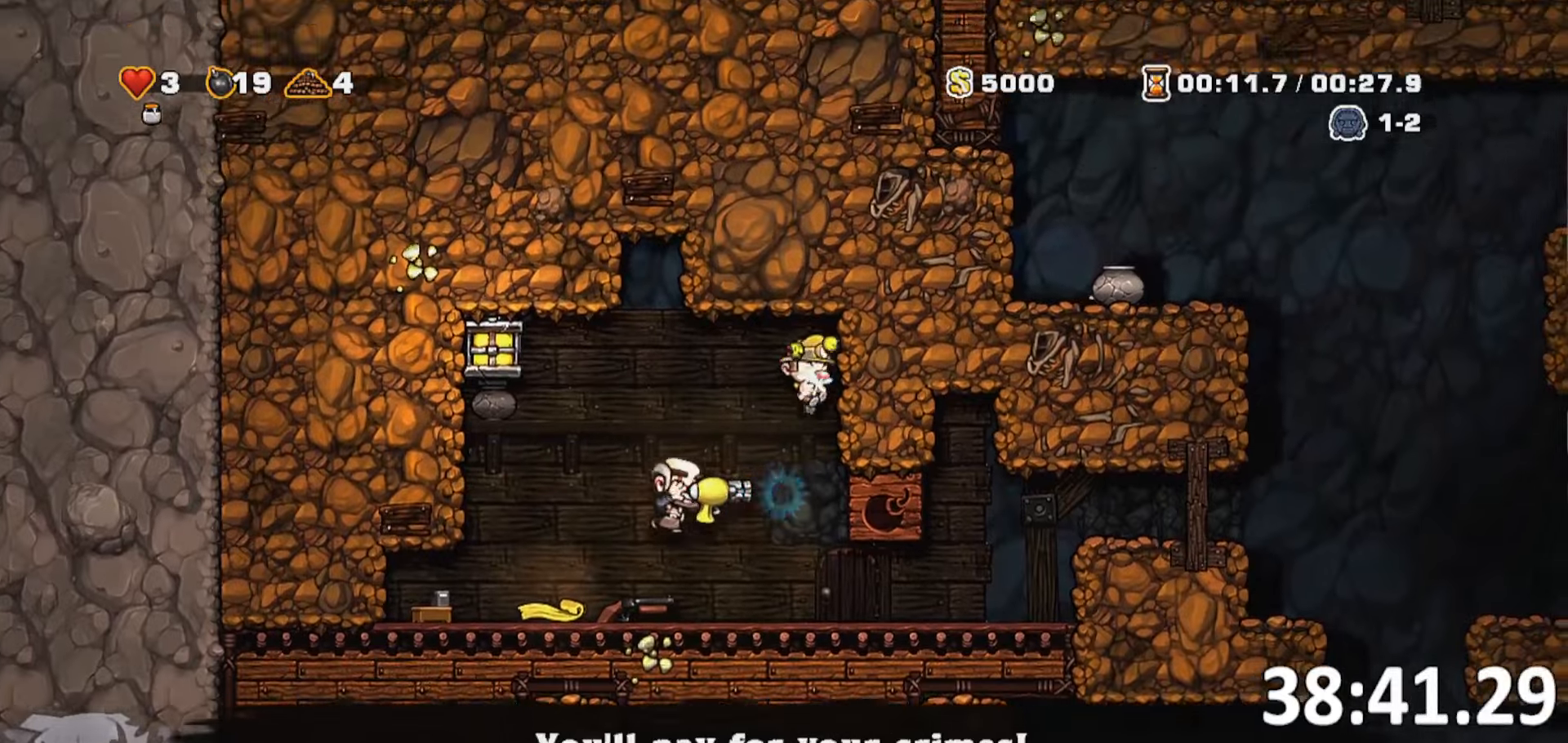
{"keys": [], "events": [[17, "jump", "up"], [67, "d", "up"]]}
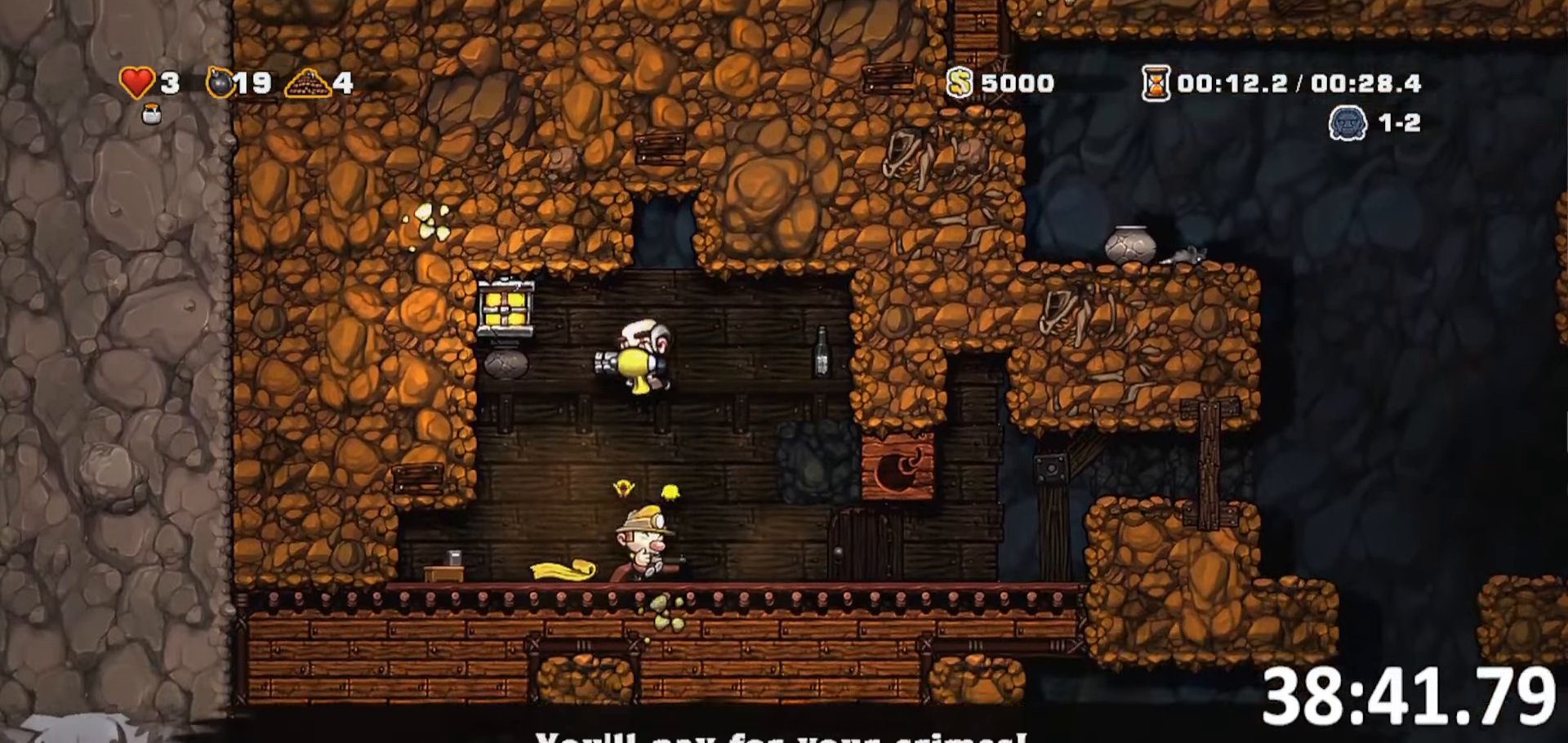
{"keys": [], "events": [[367, "whip", "down"], [500, "whip", "up"]]}
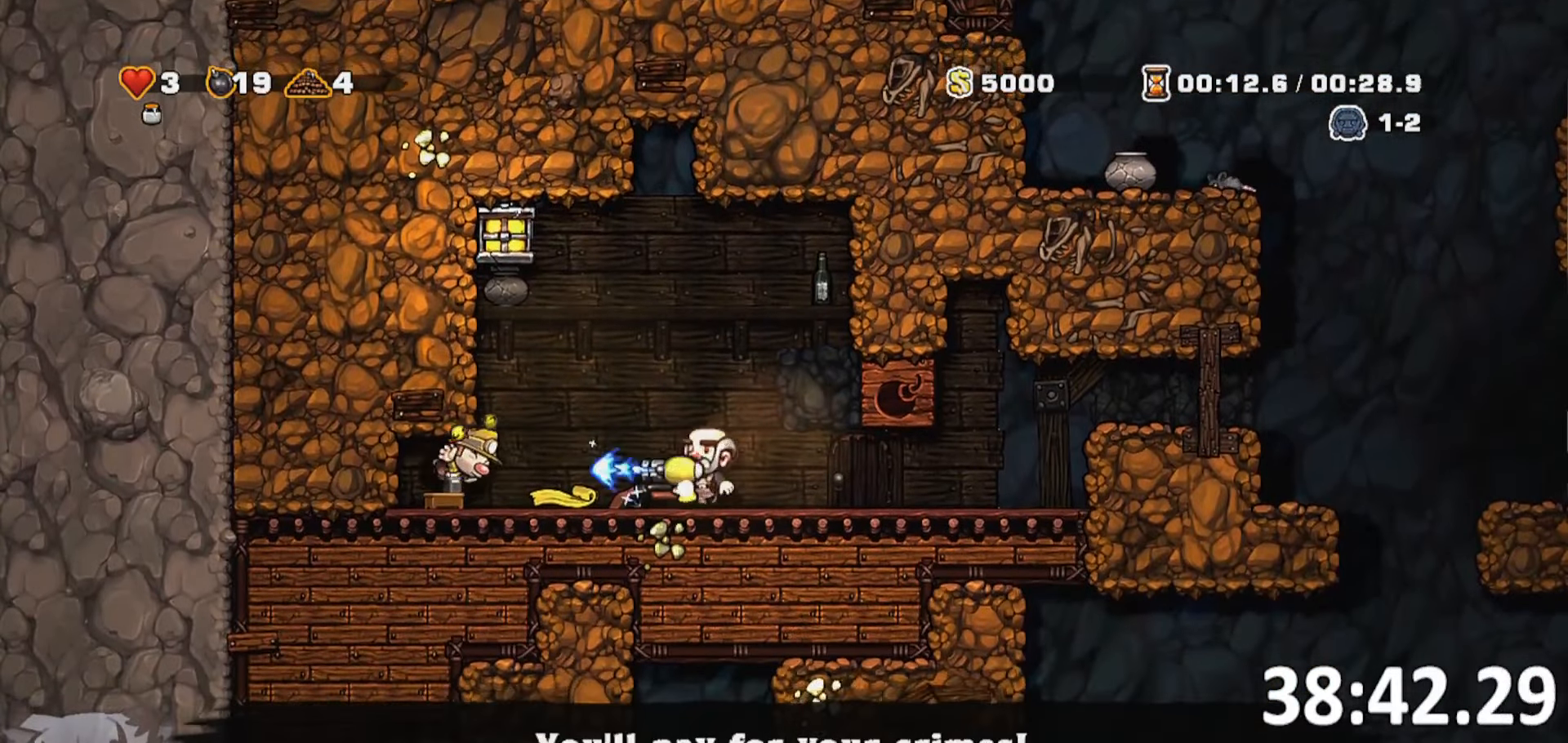
{"keys": [], "events": []}
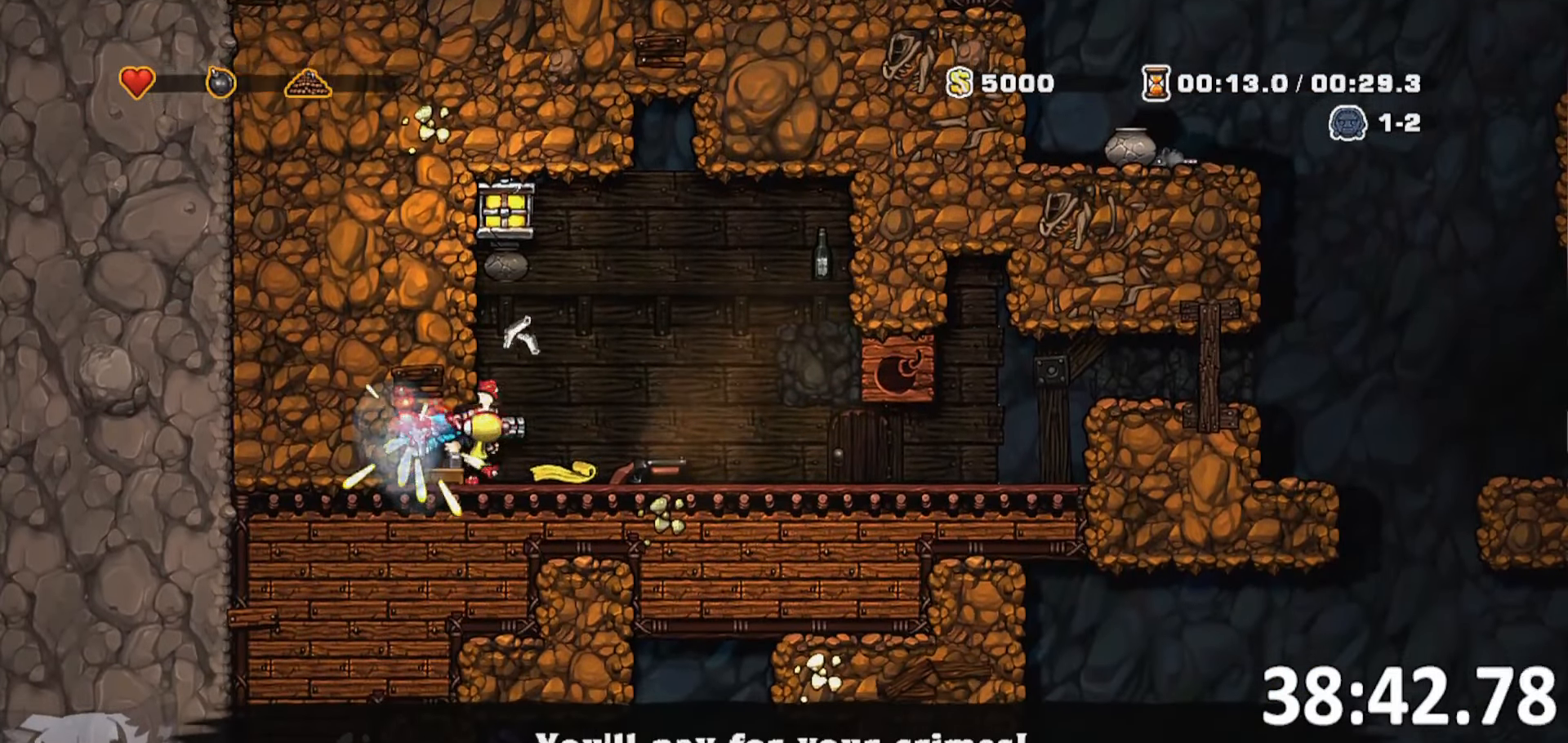
{"keys": [], "events": []}
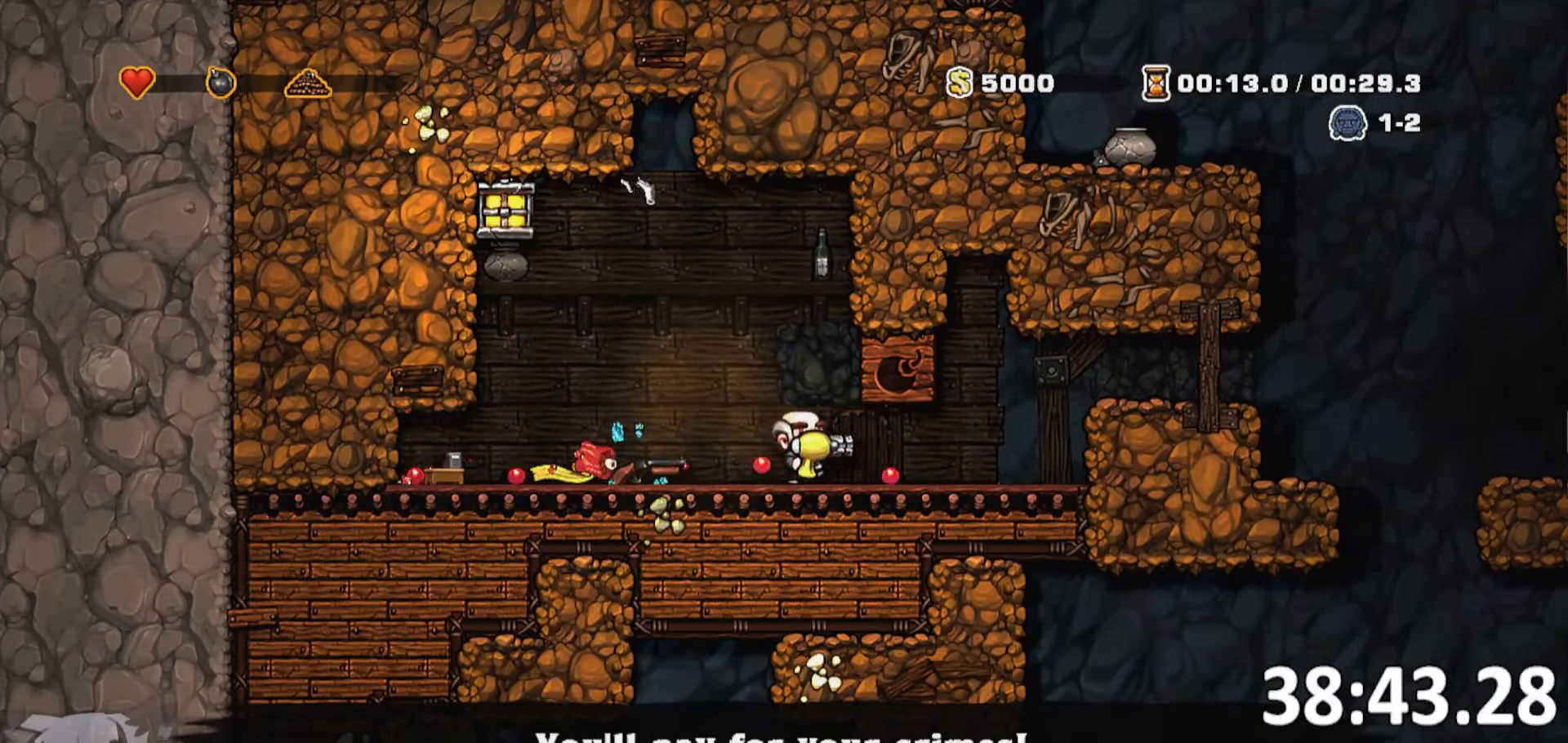
{"keys": ["whip"], "events": [[317, "whip", "down"], [400, "whip", "up"], [450, "whip", "down"]]}
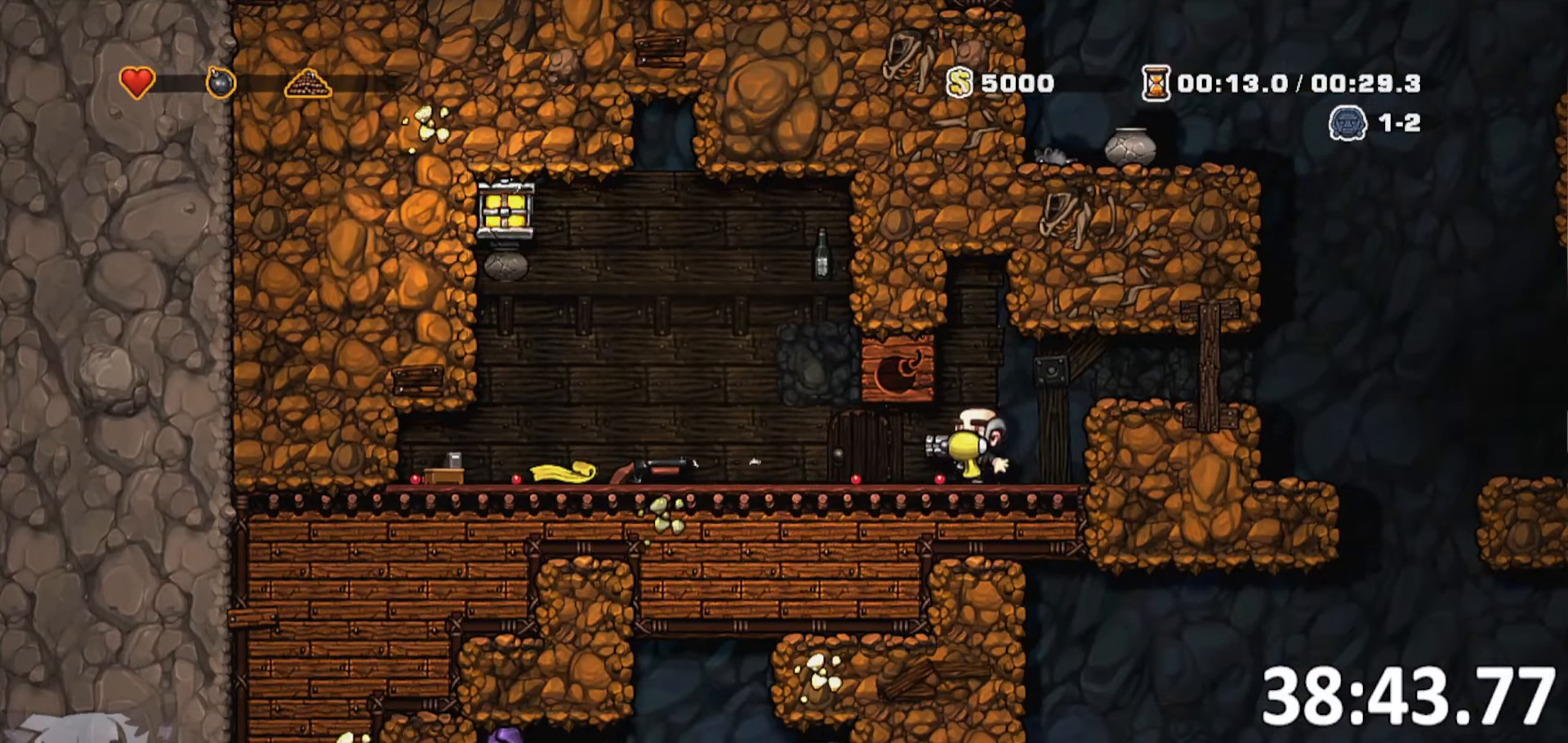
{"keys": ["whip"], "events": [[50, "whip", "up"], [133, "jump", "down"], [133, "whip", "down"], [233, "jump", "up"], [233, "whip", "up"], [283, "whip", "down"], [333, "jump", "down"], [383, "jump", "up"], [383, "whip", "up"], [467, "whip", "down"]]}
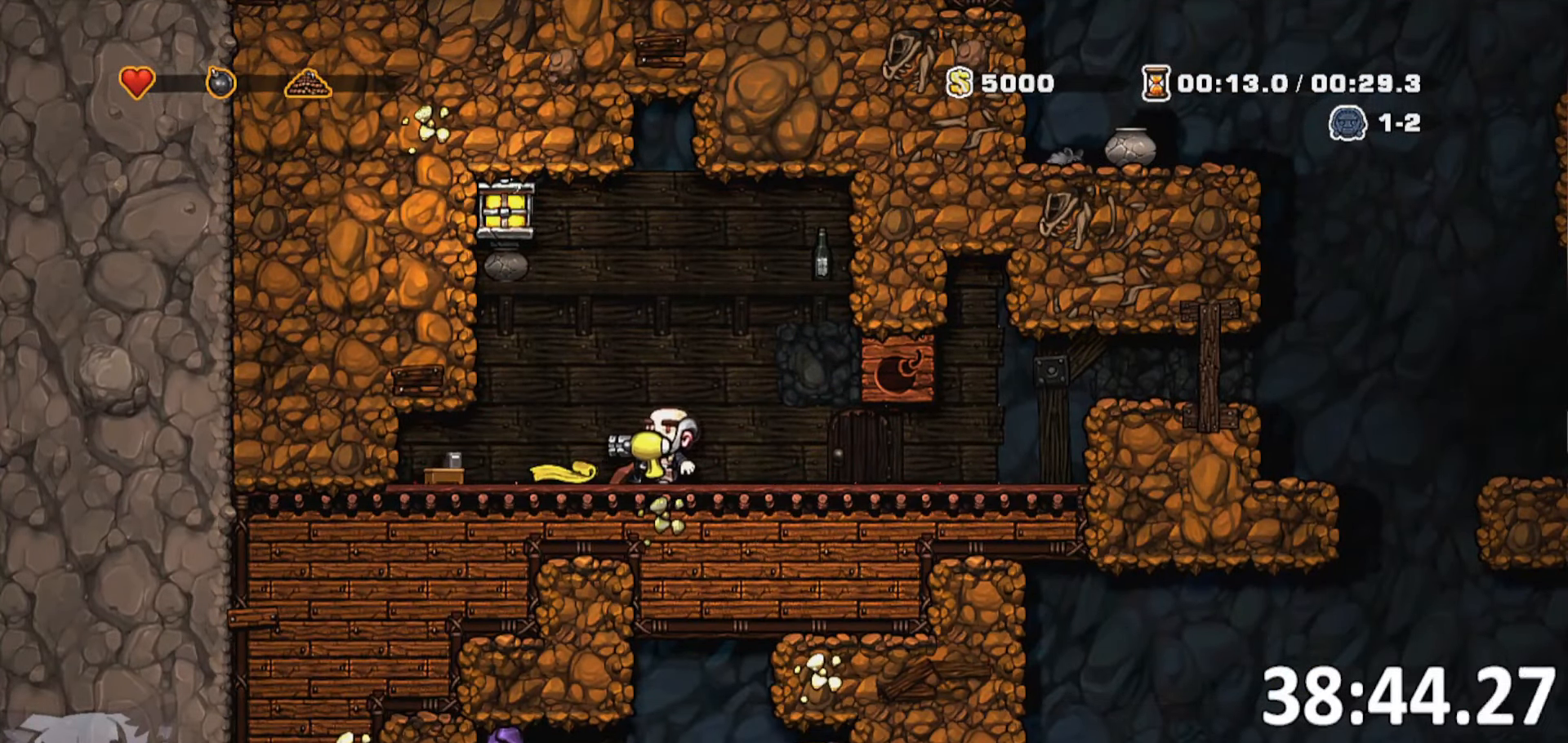
{"keys": ["whip"], "events": [[67, "whip", "up"], [167, "whip", "down"], [217, "whip", "up"], [300, "whip", "down"], [383, "whip", "up"], [483, "whip", "down"]]}
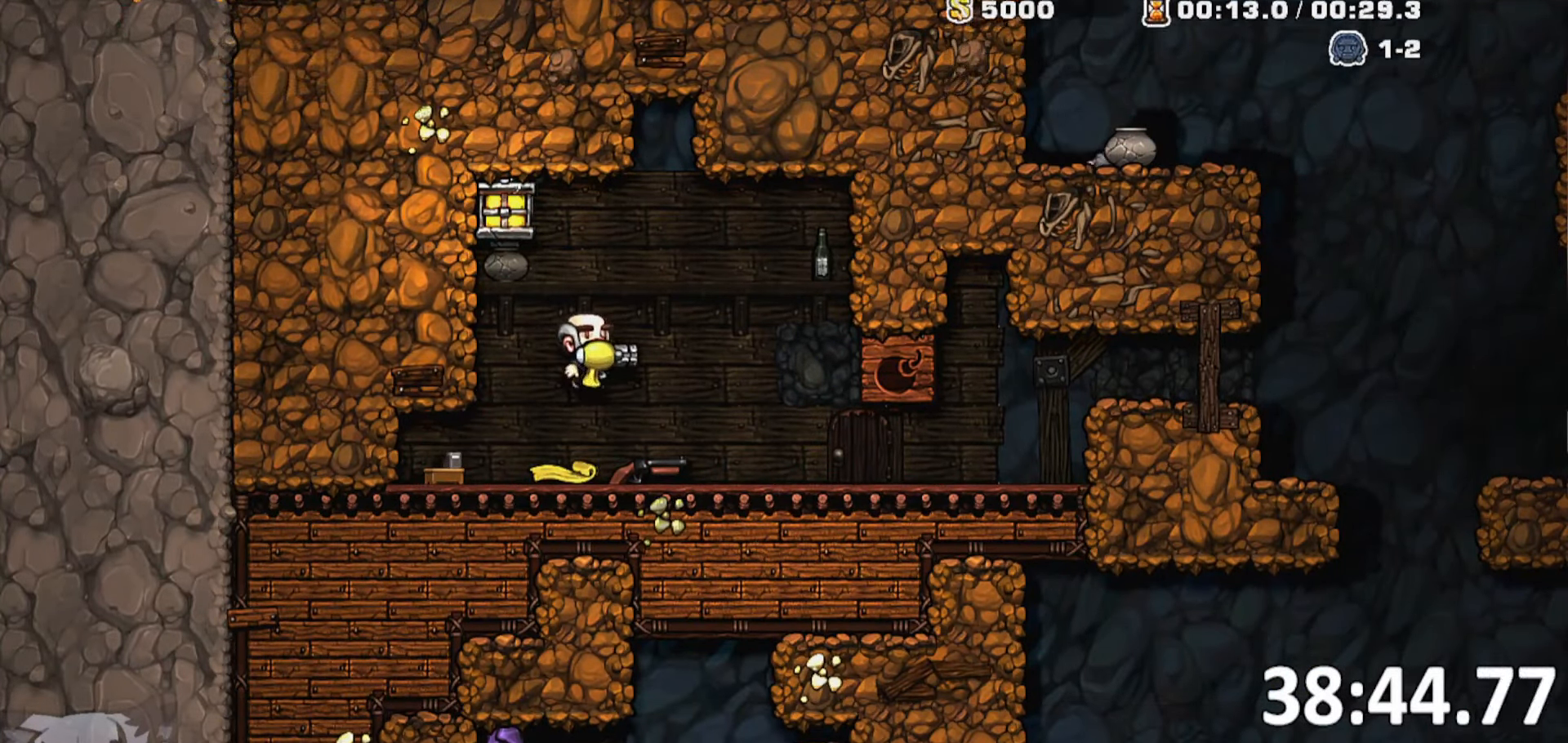
{"keys": ["whip"], "events": [[83, "whip", "up"], [133, "whip", "down"], [217, "whip", "up"], [317, "whip", "down"], [367, "whip", "up"], [450, "whip", "down"]]}
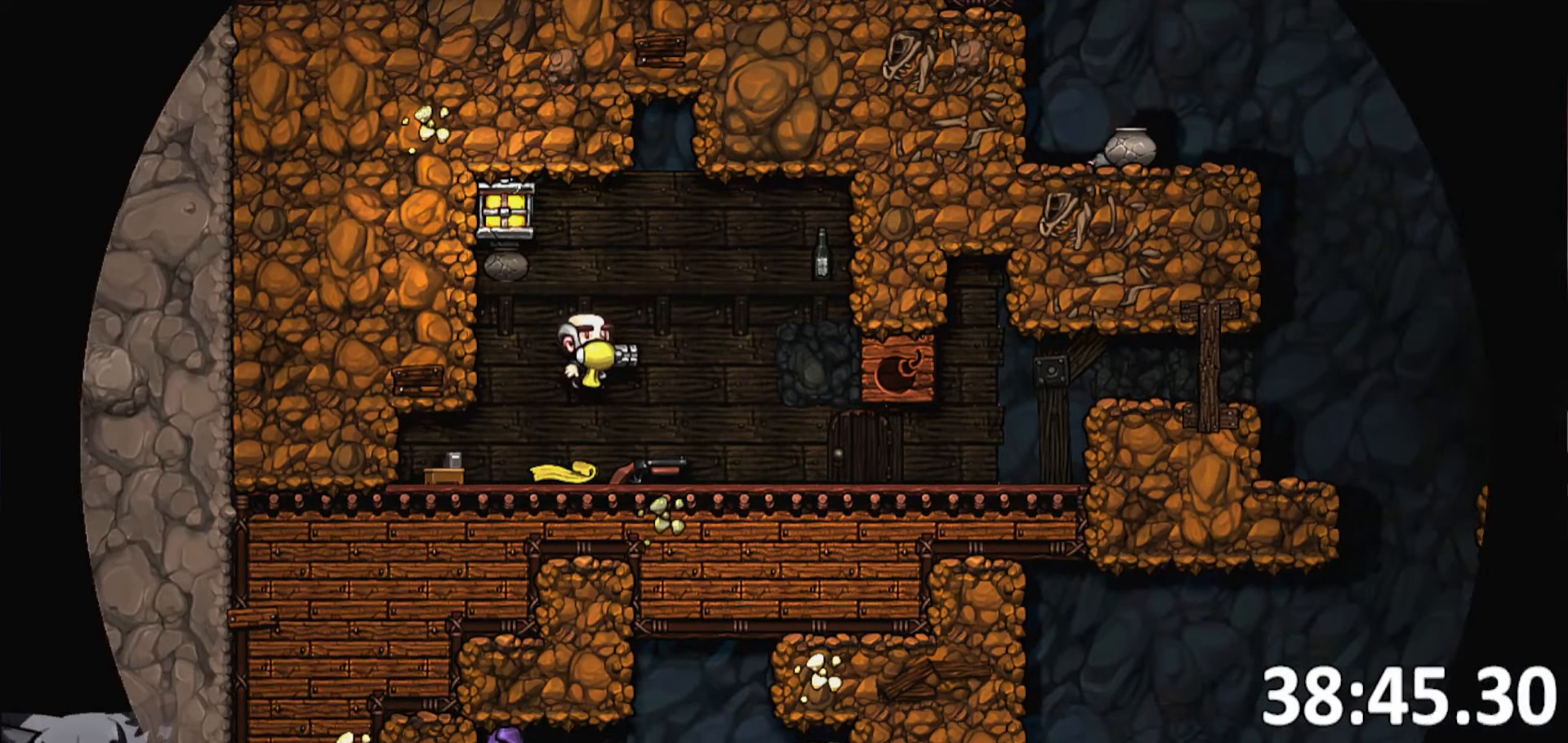
{"keys": [], "events": [[50, "whip", "up"], [100, "whip", "down"], [183, "whip", "up"], [283, "whip", "down"], [383, "whip", "up"]]}
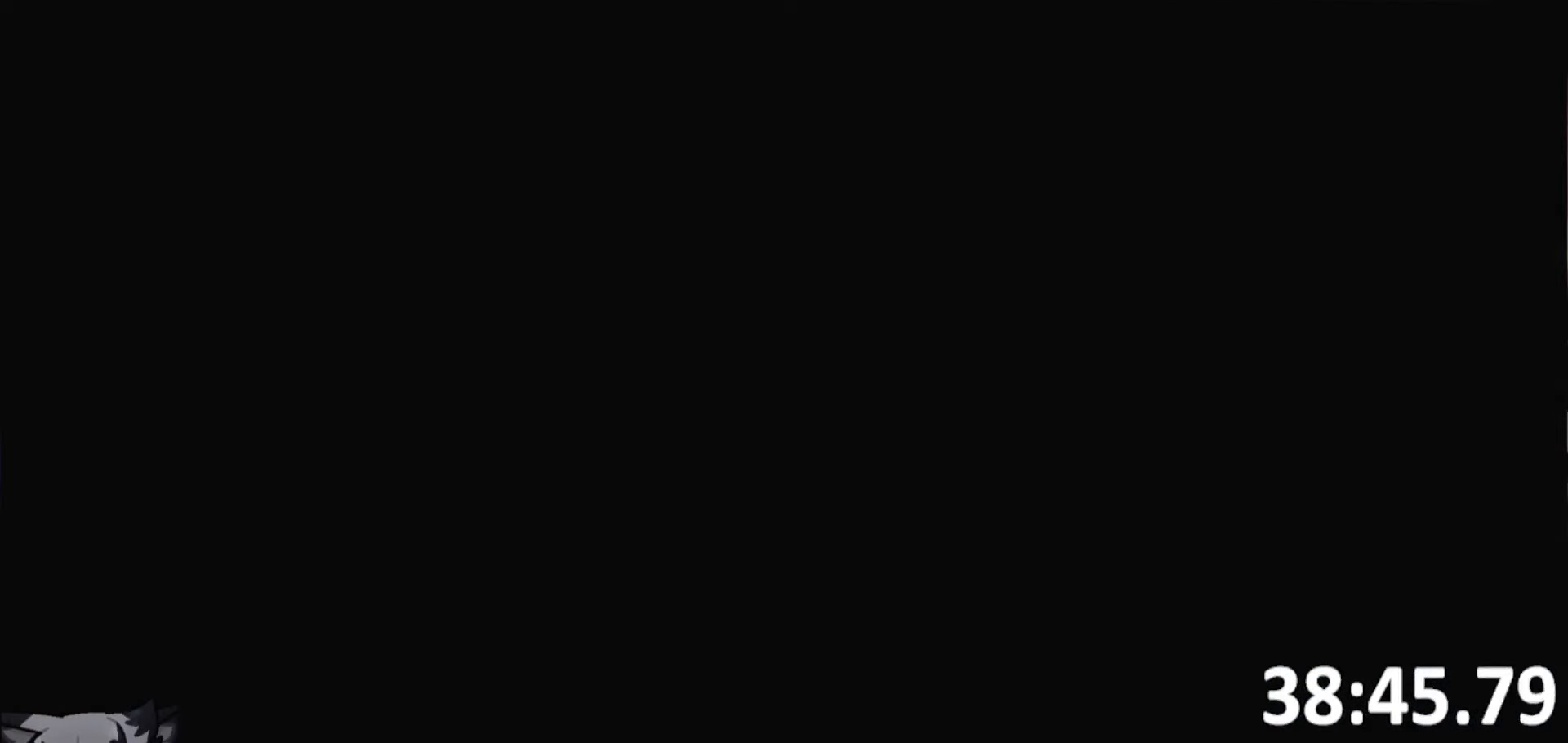
{"keys": [], "events": [[117, "whip", "down"], [150, "whip", "up"], [250, "whip", "down"], [350, "whip", "up"], [400, "whip", "down"], [484, "whip", "up"]]}
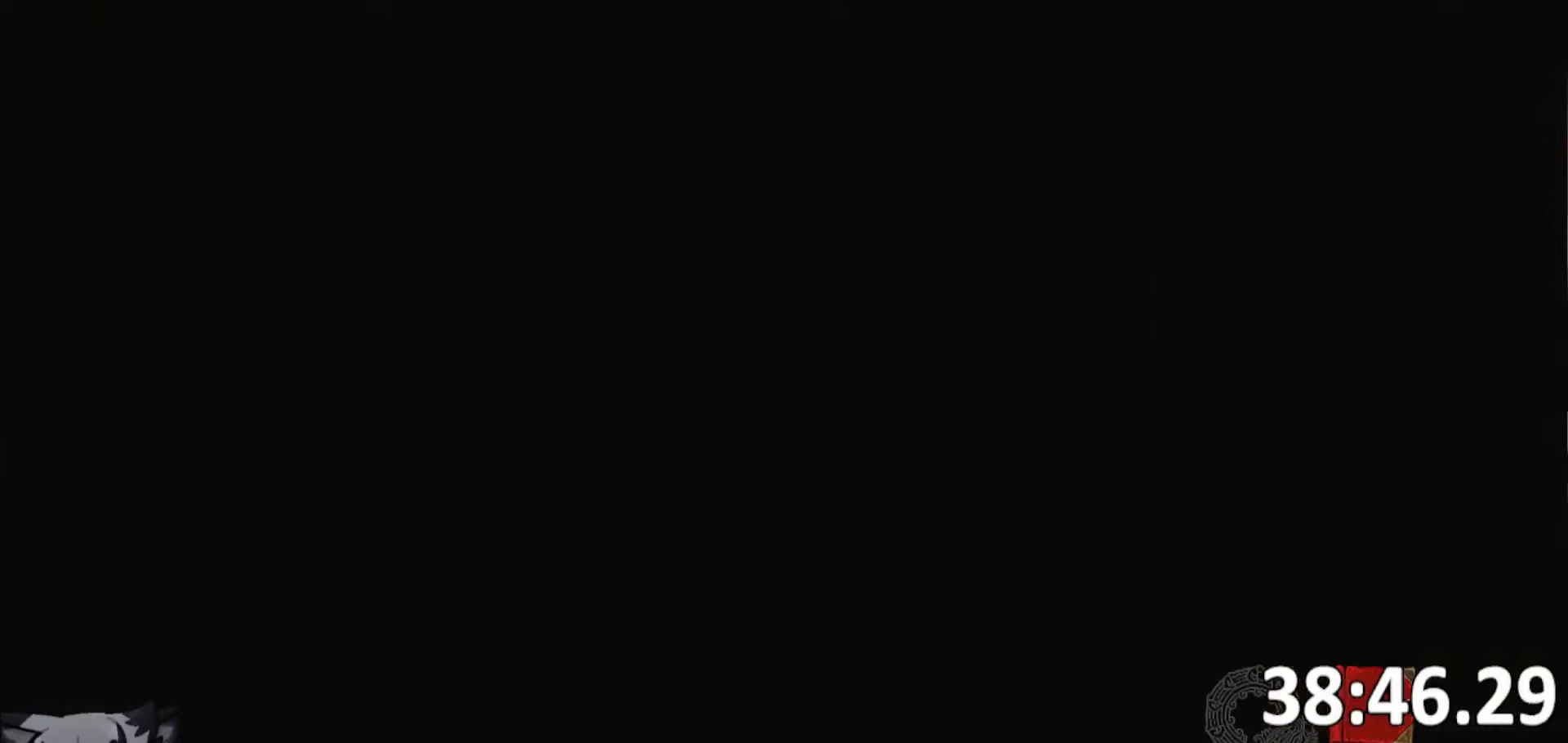
{"keys": [], "events": [[34, "whip", "down"], [117, "whip", "up"]]}
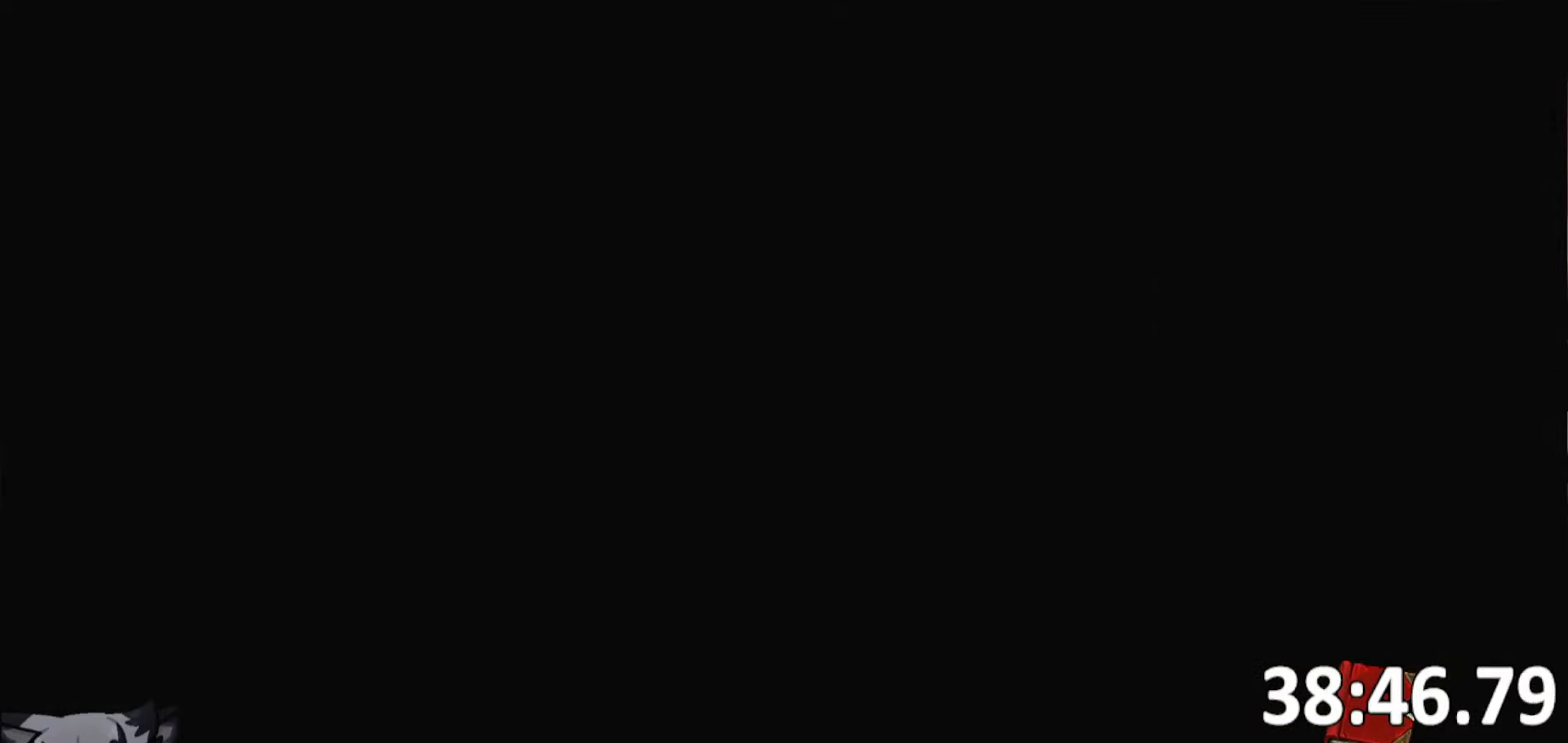
{"keys": [], "events": []}
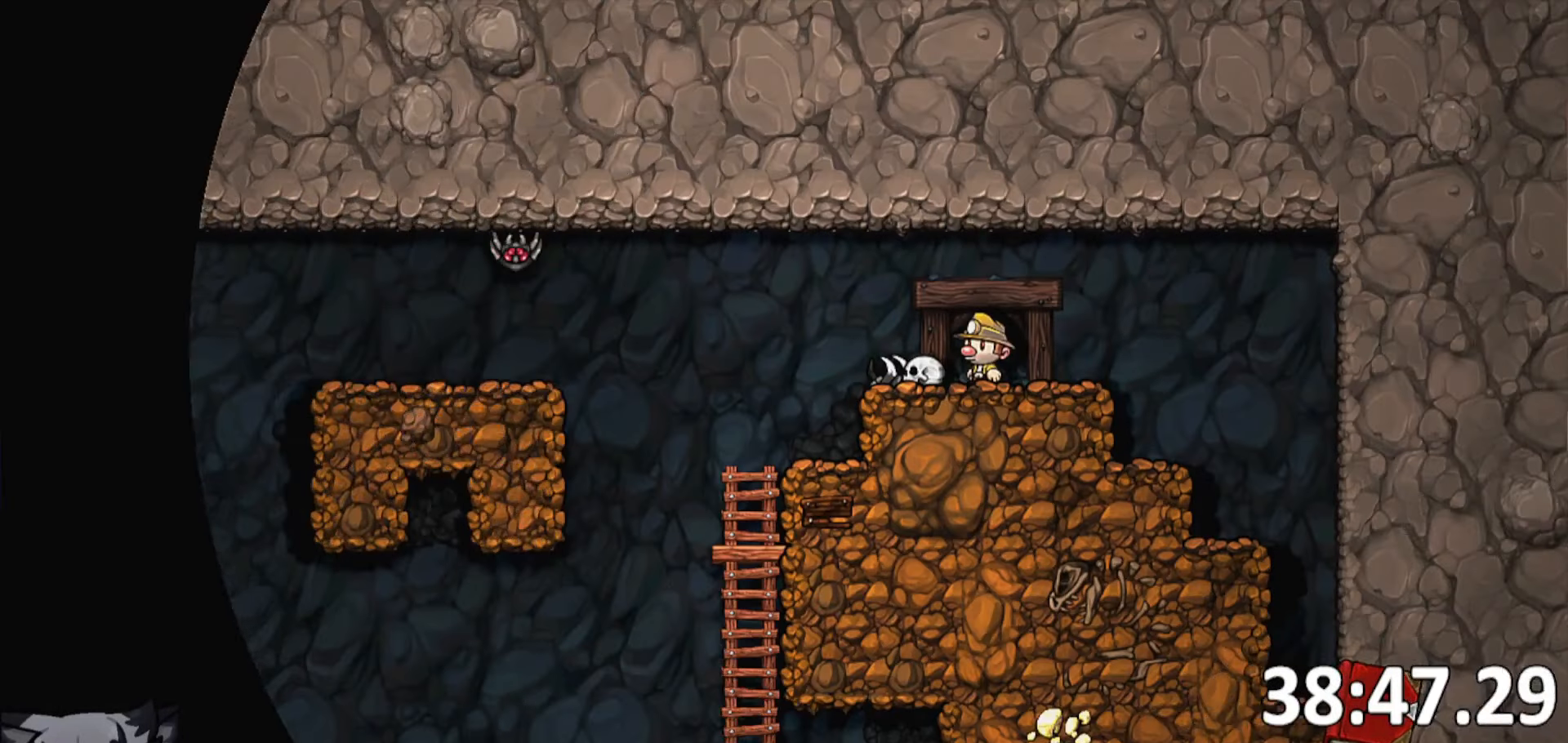
{"keys": ["a", "run"], "events": [[17, "a", "down"], [67, "run", "down"]]}
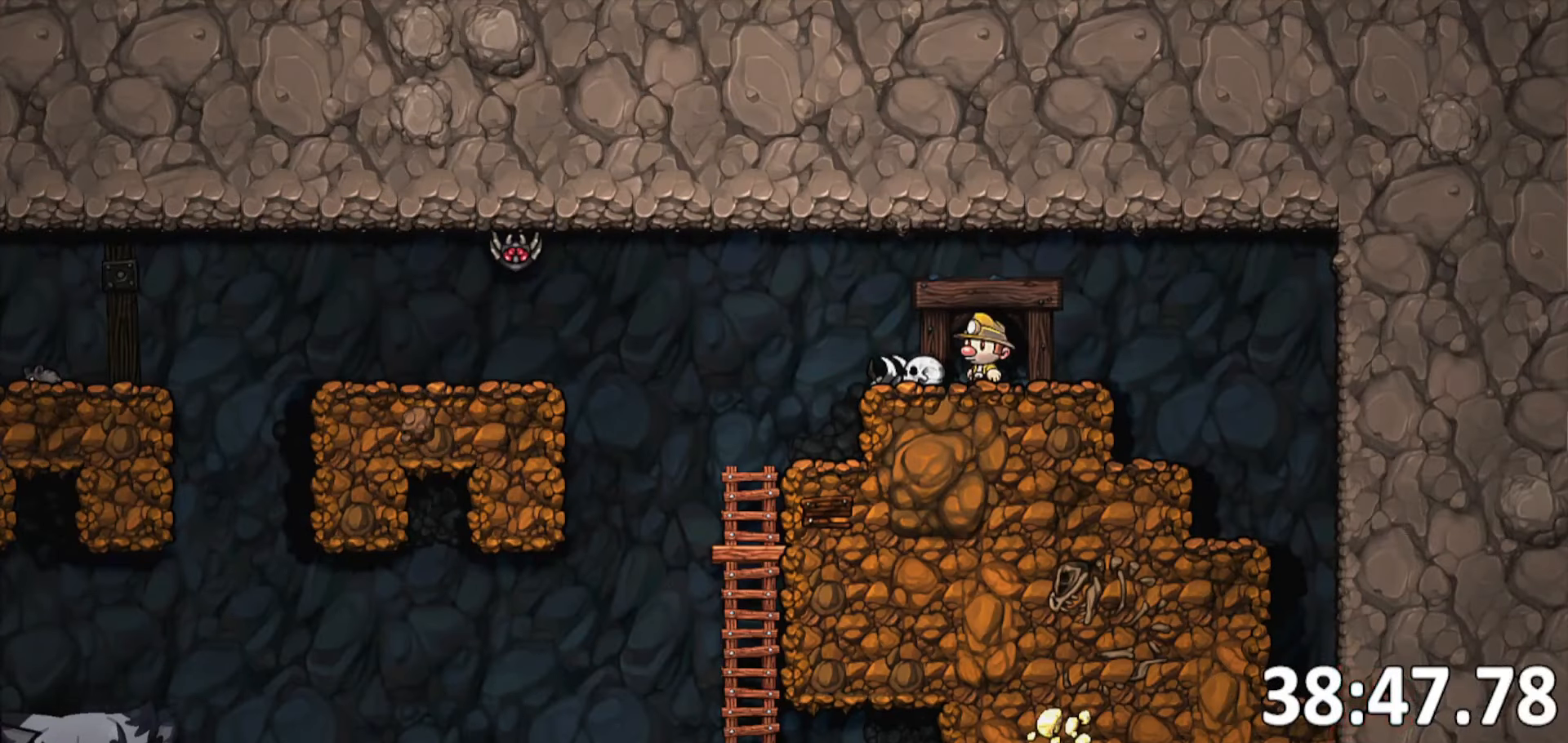
{"keys": ["a", "run"], "events": [[134, "whip", "down"], [317, "whip", "up"]]}
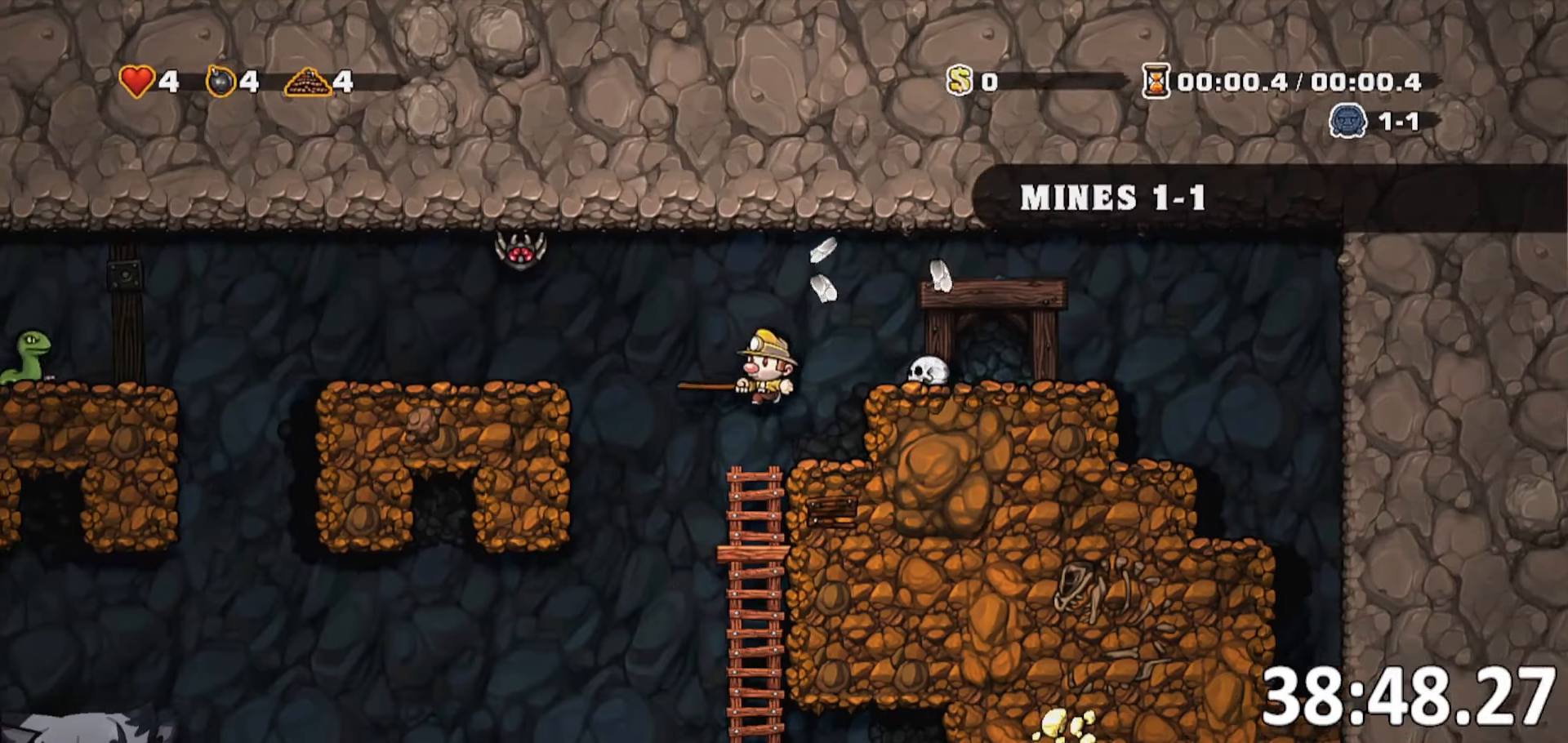
{"keys": ["a", "run"], "events": []}
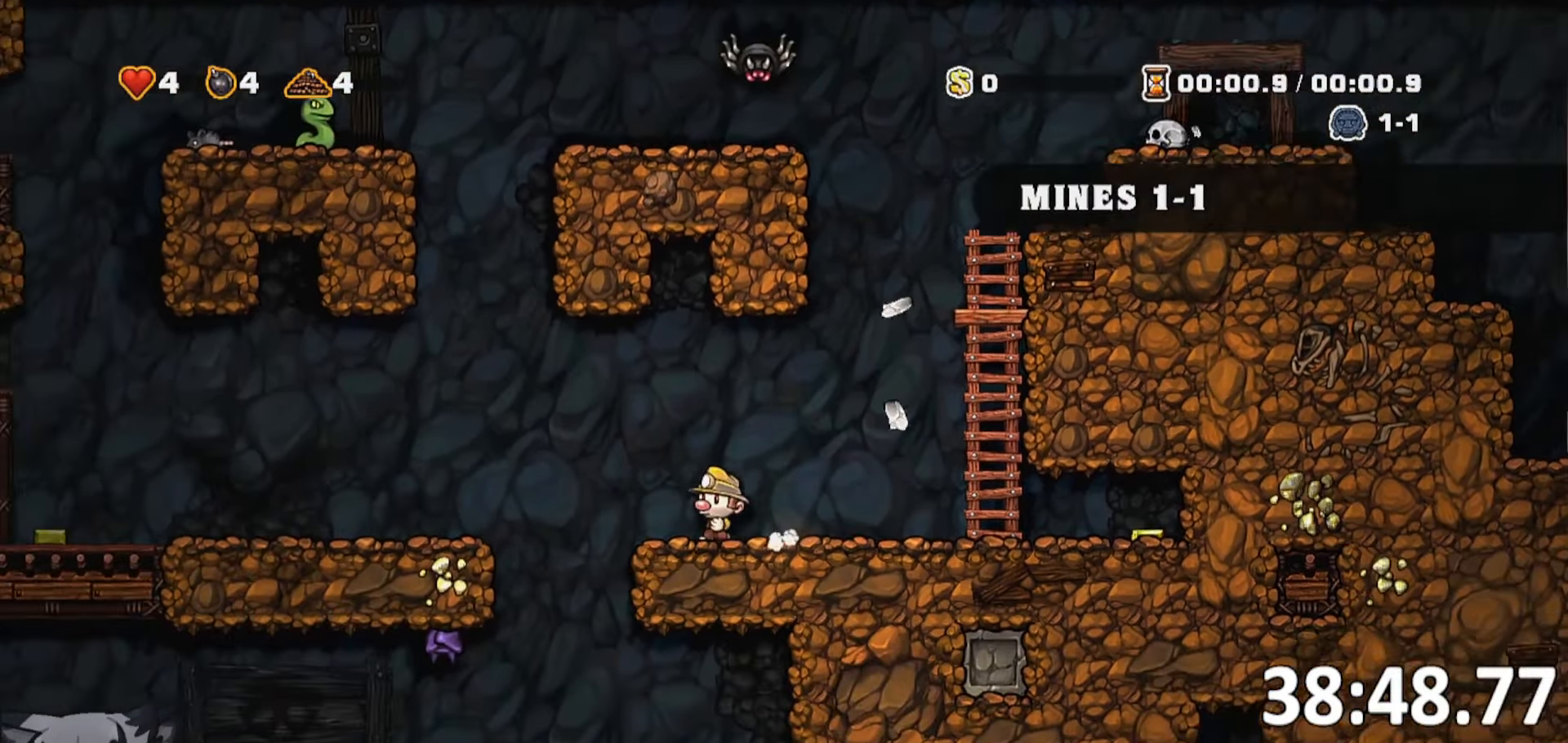
{"keys": ["jump", "s", "whip"], "events": [[250, "s", "down"], [400, "jump", "down"], [450, "run", "up"], [450, "whip", "down"], [484, "a", "up"]]}
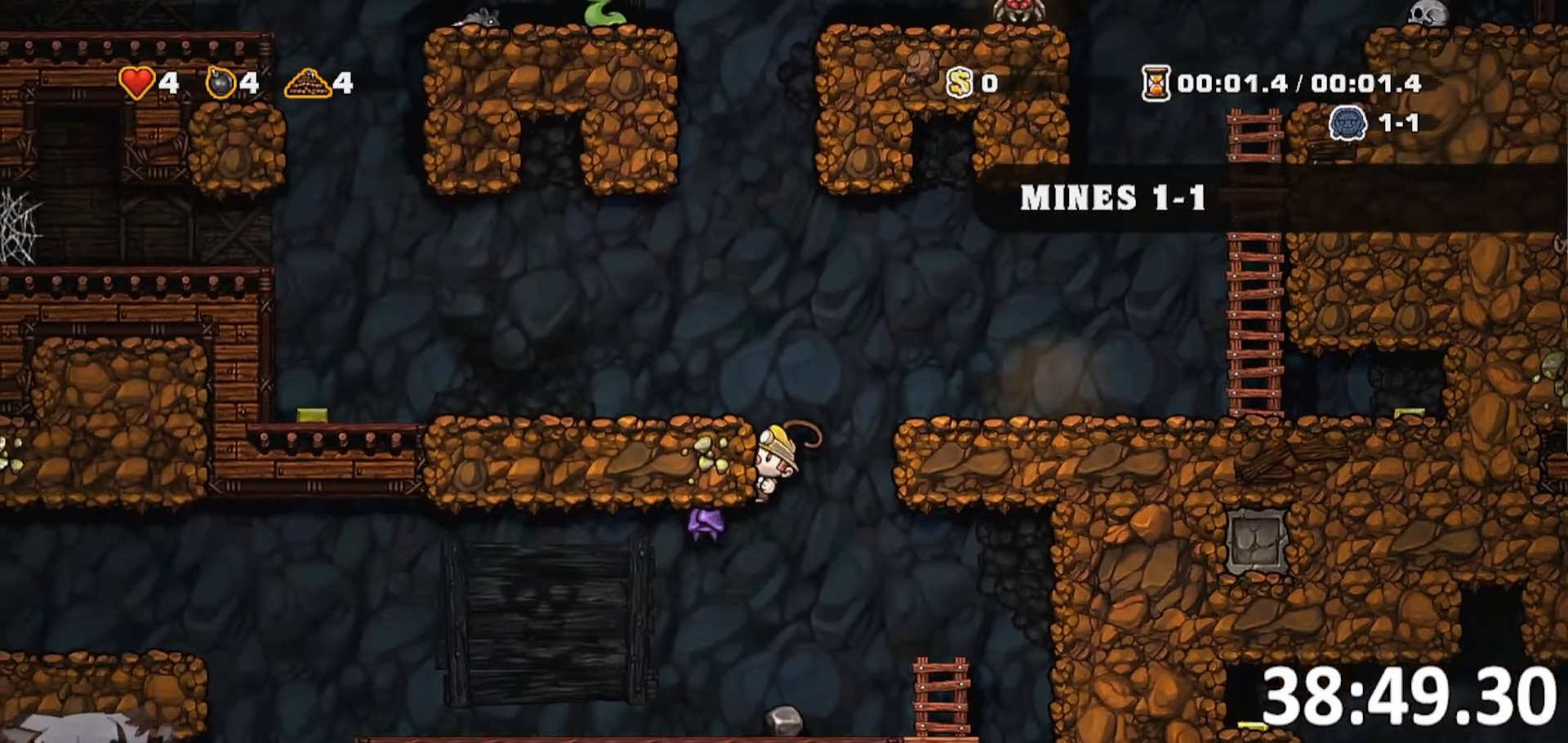
{"keys": ["a", "run"], "events": [[34, "jump", "up"], [34, "s", "up"], [50, "run", "down"], [67, "a", "down"], [67, "whip", "up"]]}
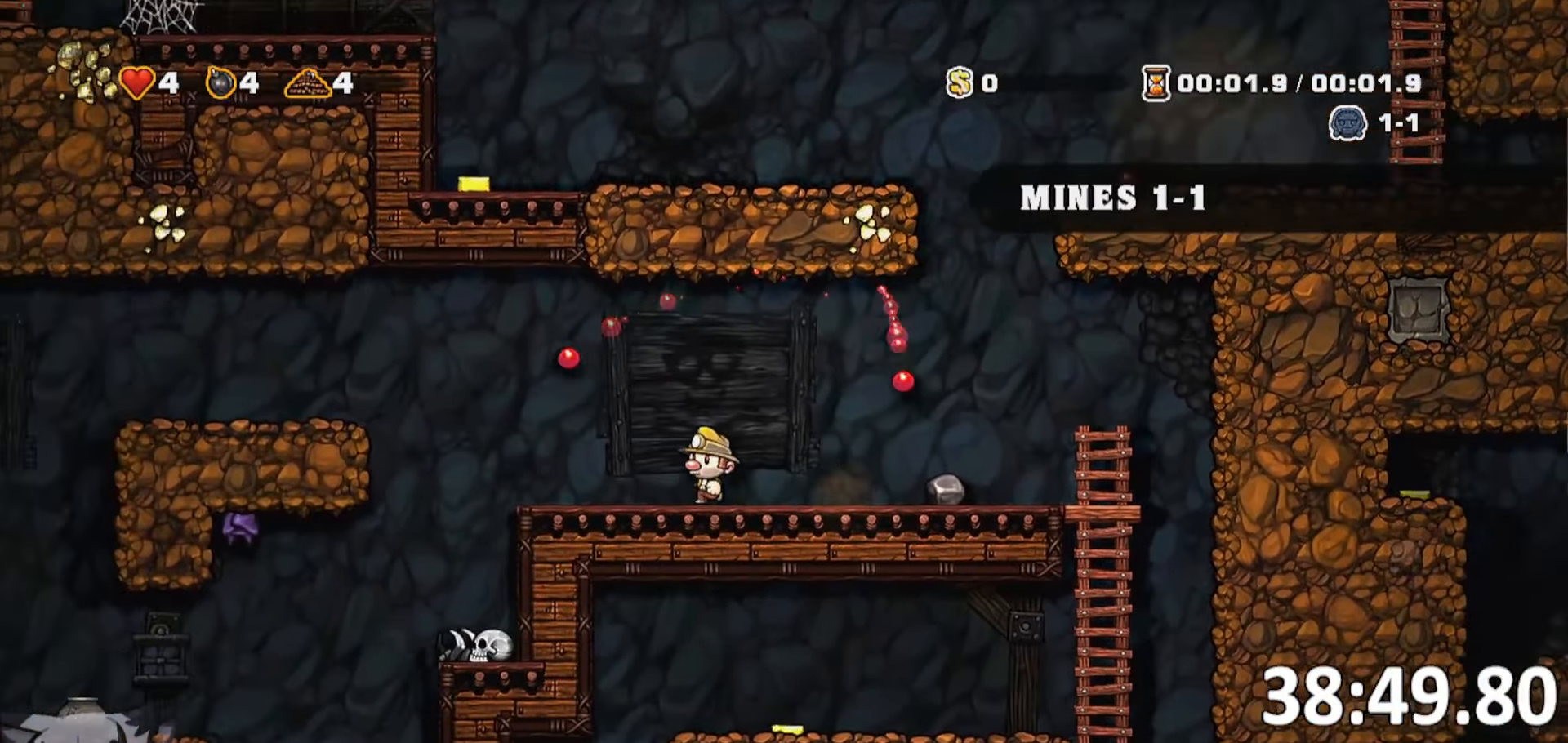
{"keys": ["a", "run"], "events": [[284, "whip", "down"], [467, "whip", "up"]]}
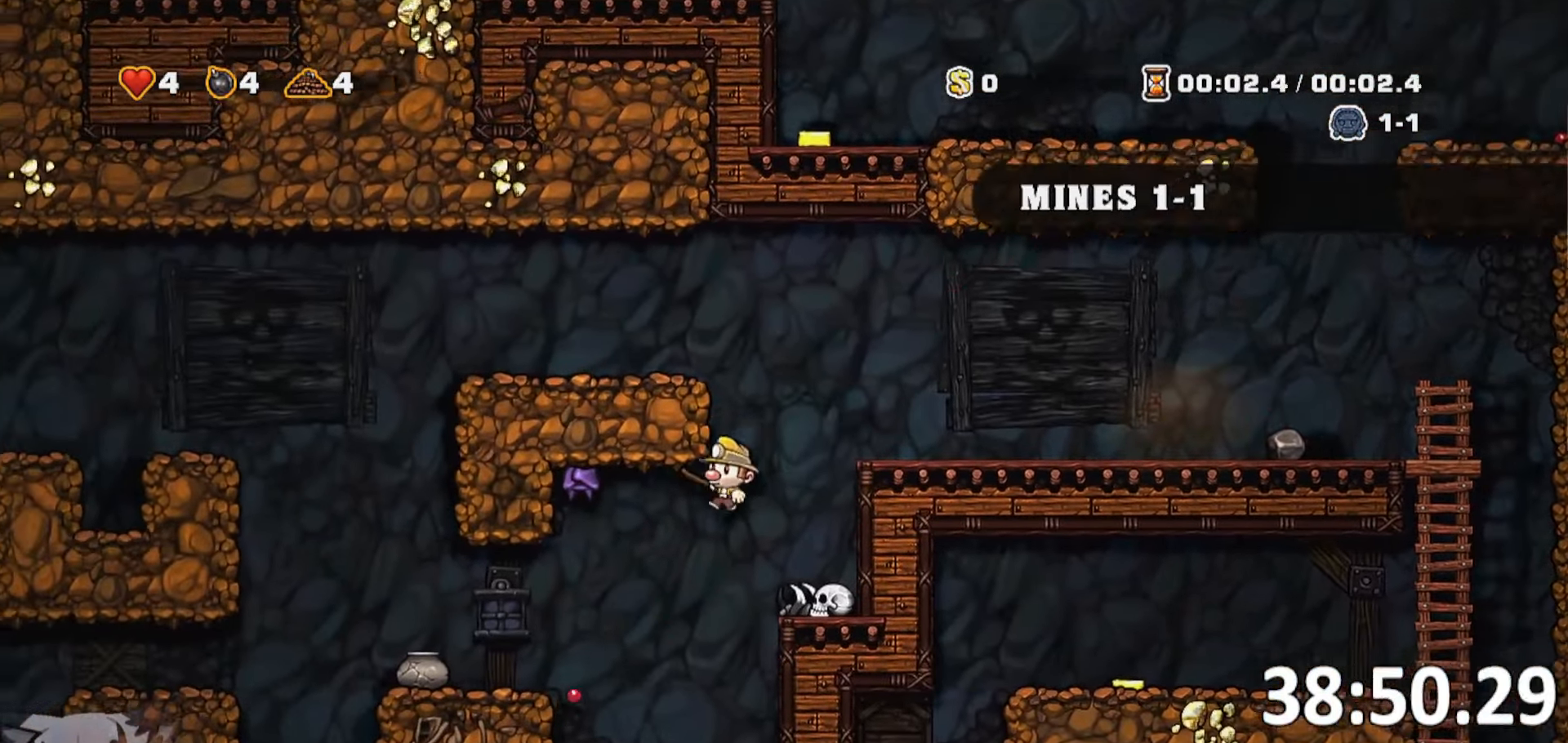
{"keys": ["d", "run"], "events": [[250, "a", "up"], [250, "run", "up"], [300, "d", "down"], [384, "run", "down"]]}
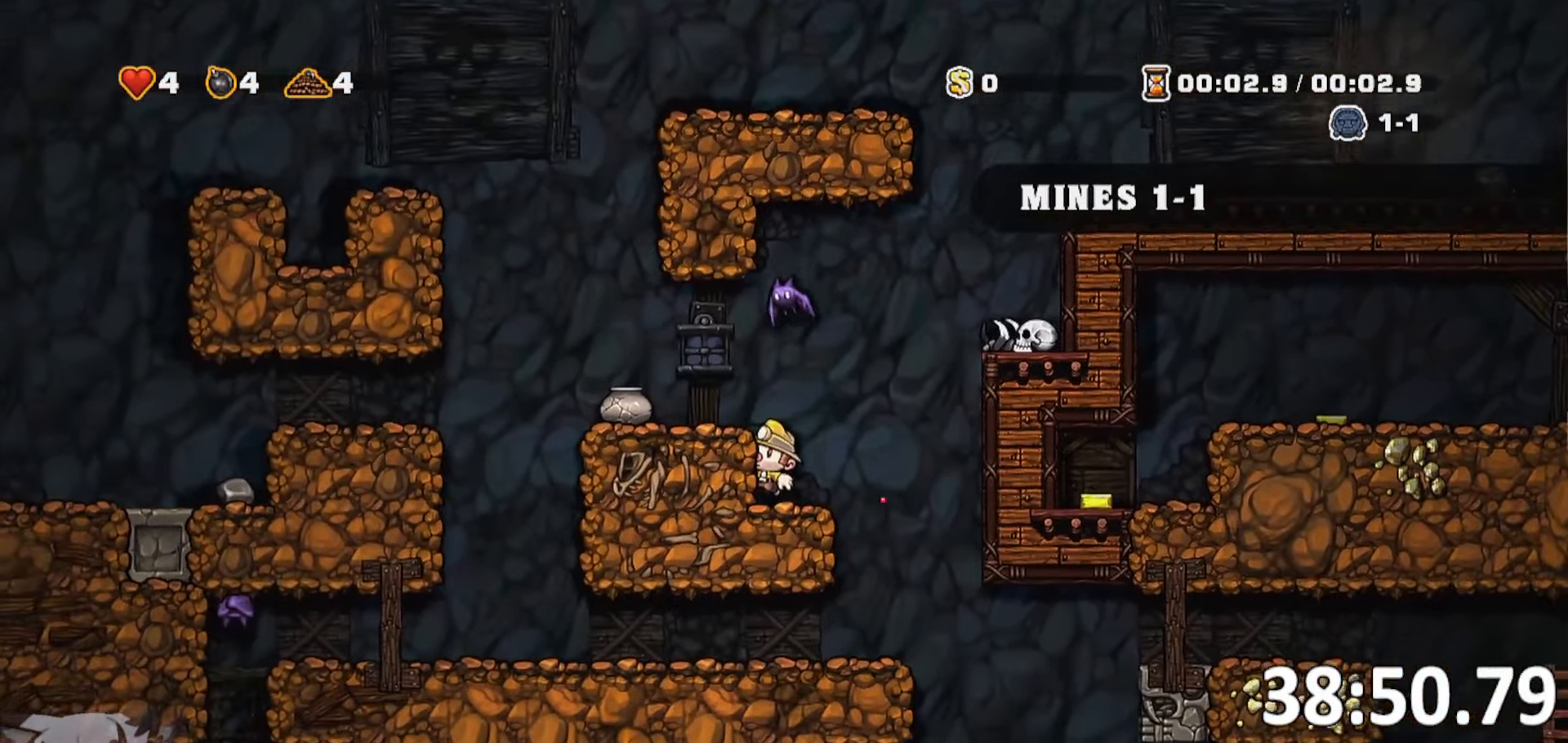
{"keys": ["d", "run"], "events": [[117, "a", "down"], [117, "d", "up"], [117, "run", "up"], [267, "s", "down"], [317, "a", "up"], [317, "jump", "down"], [400, "jump", "up"], [400, "run", "down"], [400, "s", "up"], [450, "d", "down"]]}
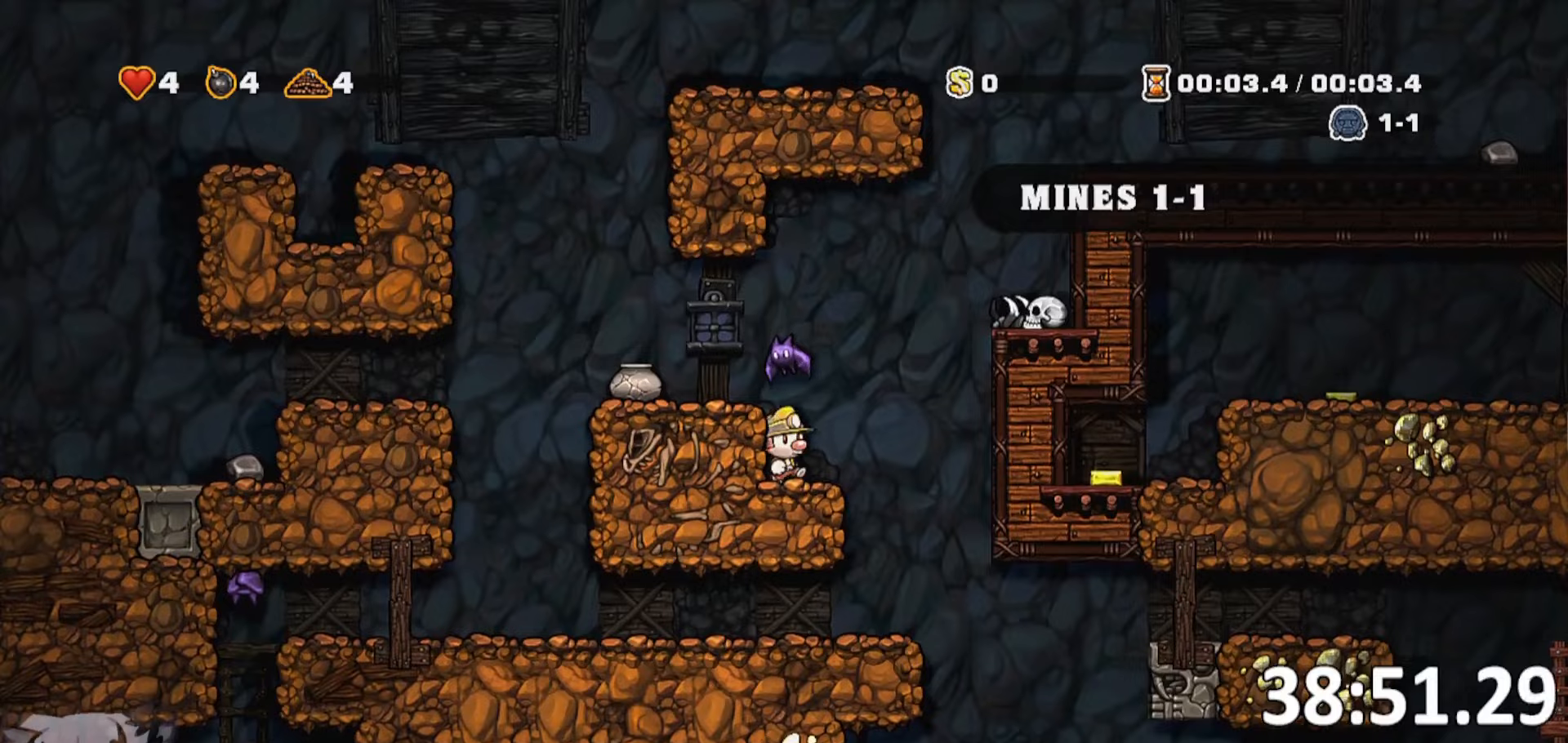
{"keys": ["d"], "events": [[133, "run", "up"], [233, "d", "up"], [283, "a", "down"], [483, "a", "up"], [483, "d", "down"]]}